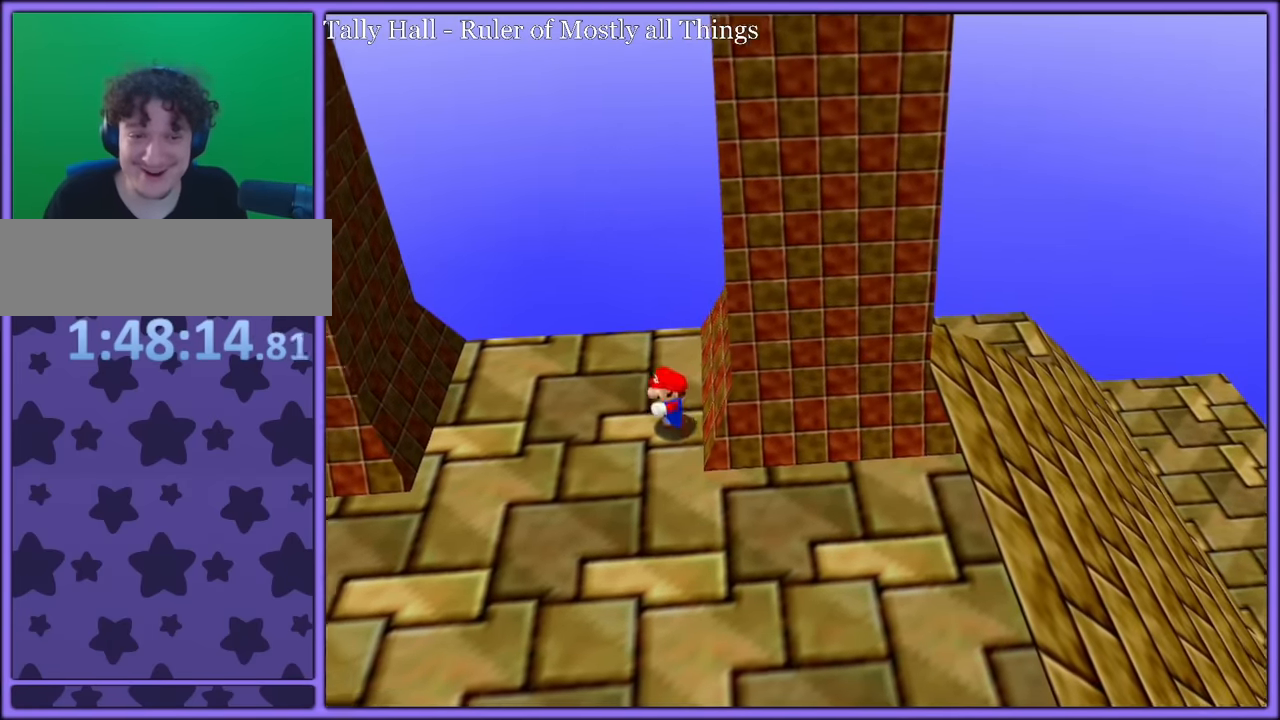
Gameplay with a controller (Nintendo layout); each line is a JSON object with the inputs held at the frame after it (dt_ms = milliseconds from this image to that frame). "button_events" lists button changes between this image and that frame as [ms after this image, input, new state], when the widget could be followed in between (sticks are given only as held states). Not read: L1 L3 R3.
{"dt_ms": 500, "buttons": [], "left_stick": "left", "button_events": []}
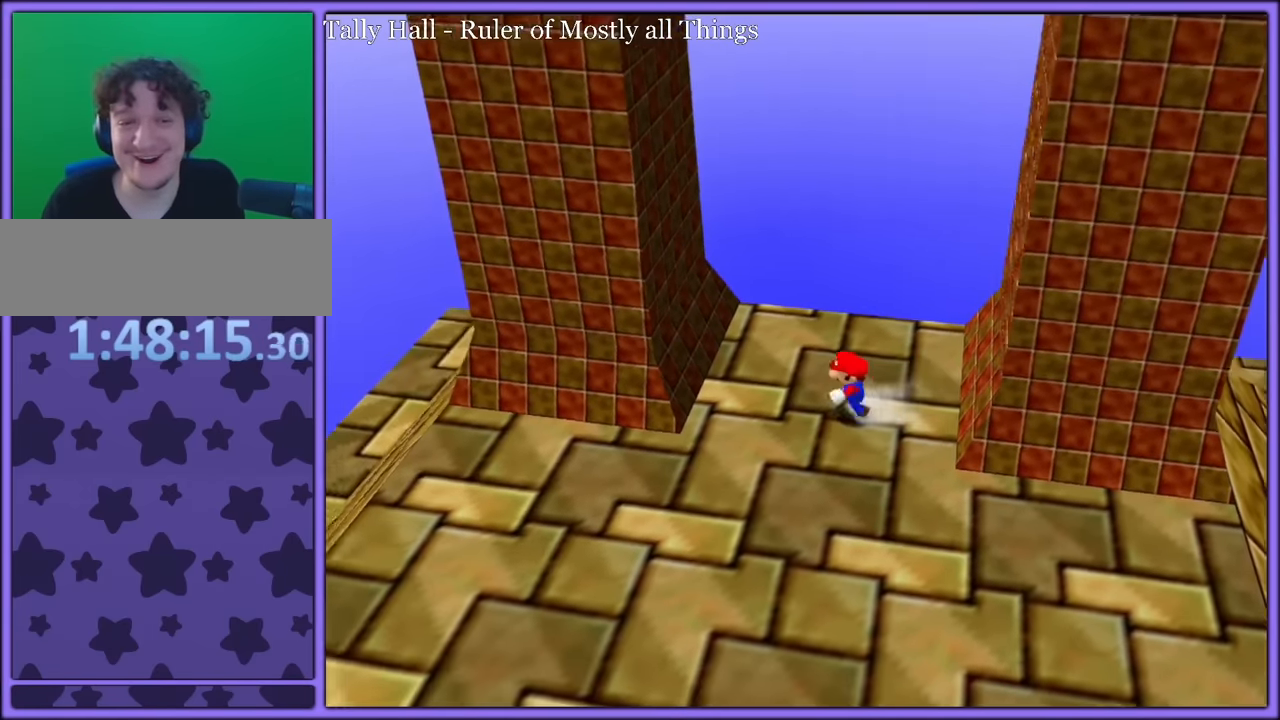
{"dt_ms": 500, "buttons": ["A"], "left_stick": "left", "button_events": [[100, "A", "down"]]}
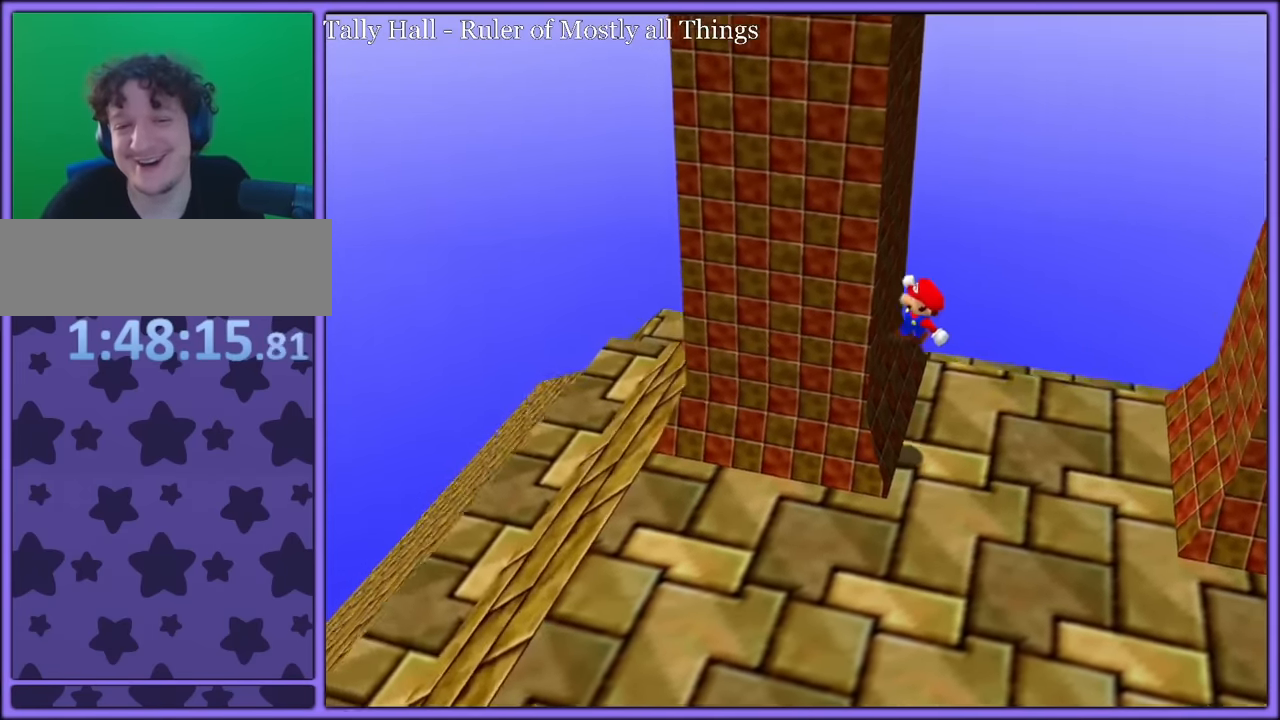
{"dt_ms": 500, "buttons": ["A"], "left_stick": "right", "button_events": [[50, "A", "up"], [116, "A", "down"]]}
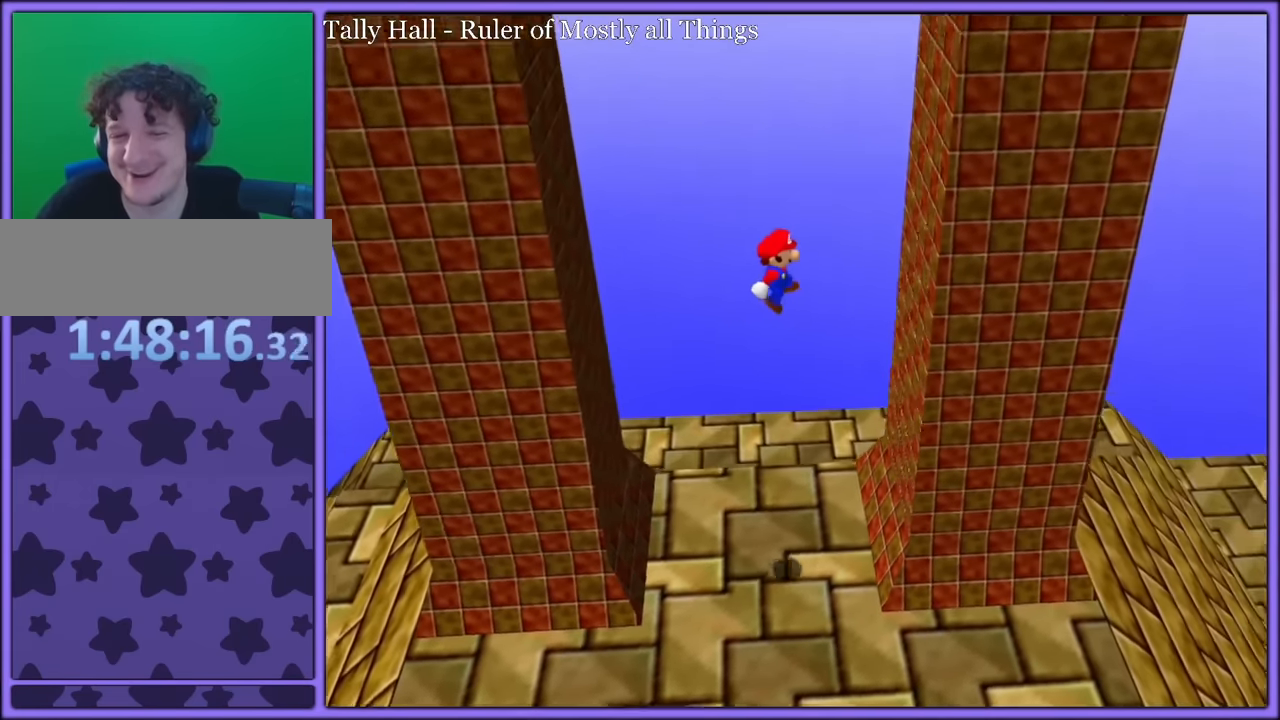
{"dt_ms": 500, "buttons": ["A"], "left_stick": "left", "button_events": [[183, "A", "up"], [300, "A", "down"]]}
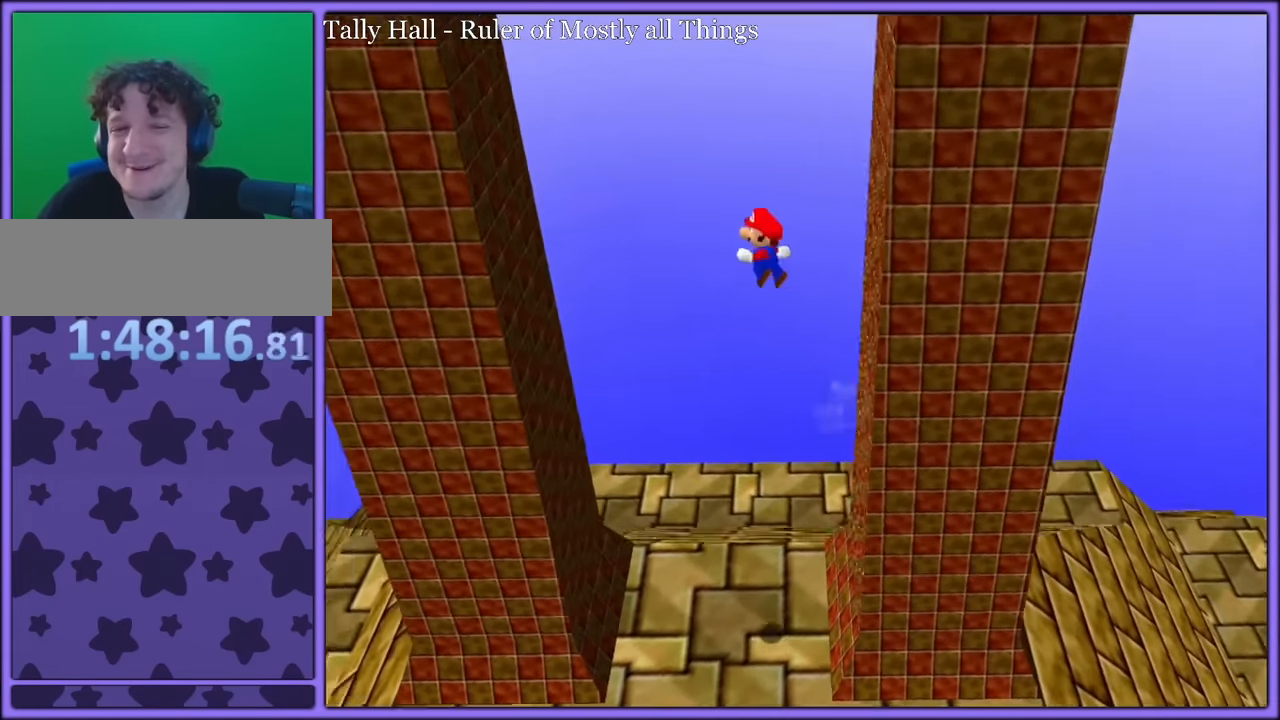
{"dt_ms": 1000, "buttons": ["A"], "left_stick": "right", "button_events": [[383, "A", "up"], [516, "A", "down"]]}
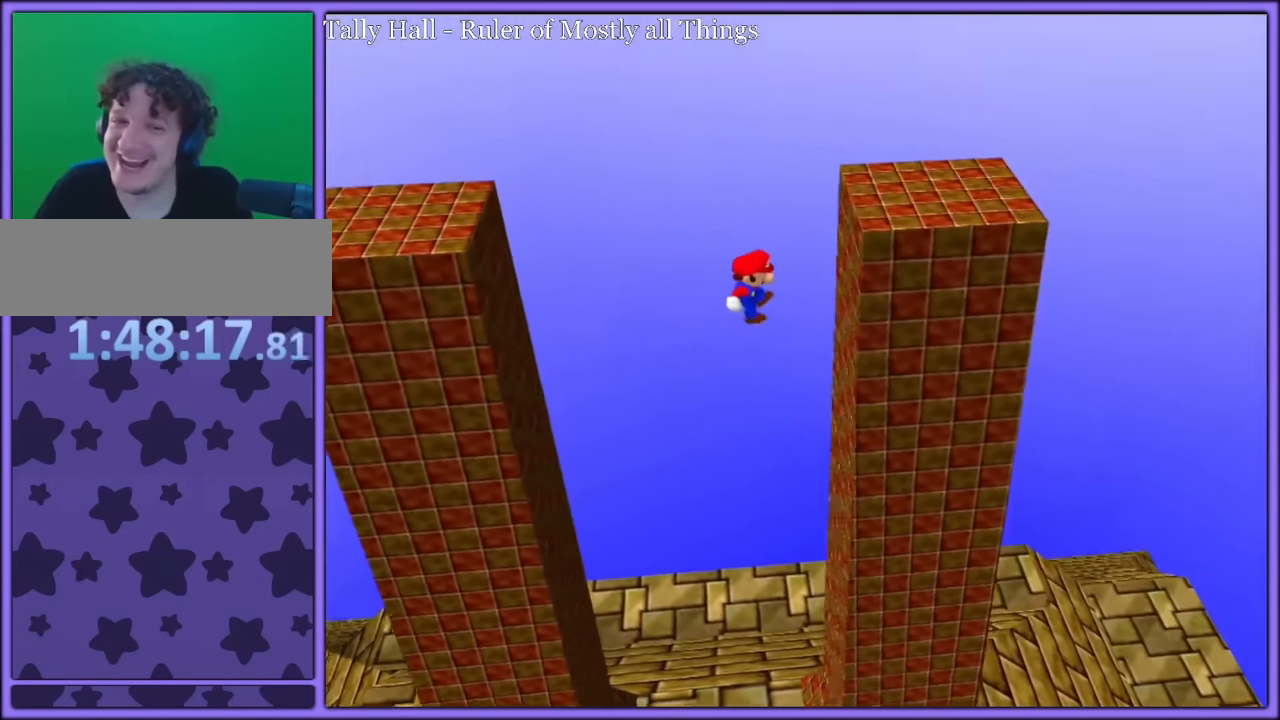
{"dt_ms": 500, "buttons": ["A"], "left_stick": "left", "button_events": [[83, "A", "up"], [183, "A", "down"]]}
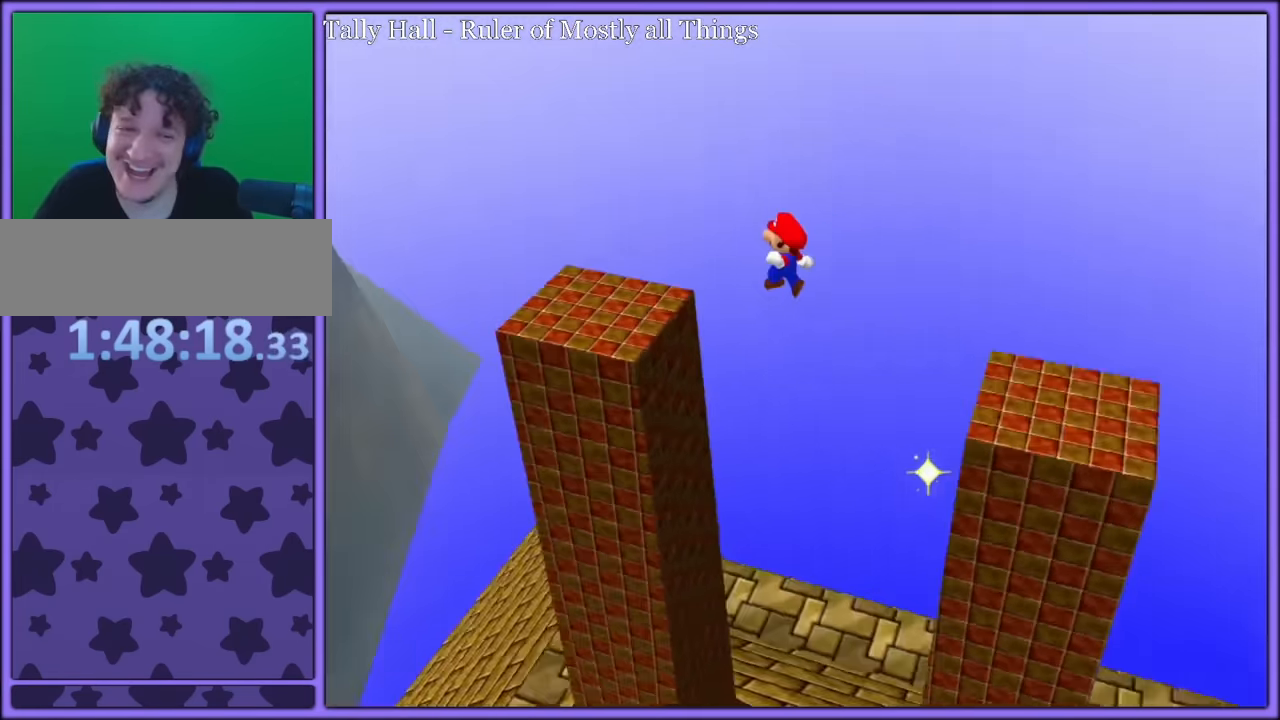
{"dt_ms": 1000, "buttons": ["A"], "left_stick": "up", "button_events": [[33, "C_RIGHT", "down"], [66, "C_RIGHT", "up"], [150, "C_RIGHT", "down"], [300, "C_RIGHT", "up"], [567, "A", "up"], [833, "A", "down"]]}
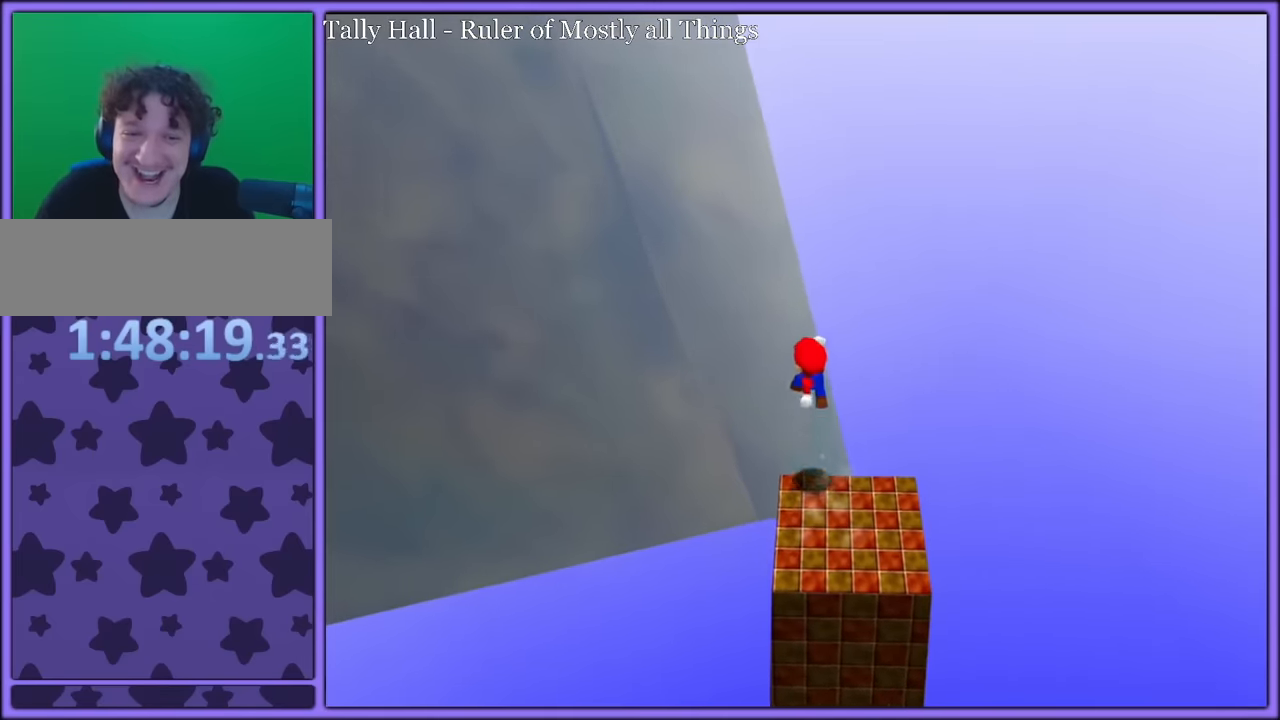
{"dt_ms": 500, "buttons": ["A"], "left_stick": "up-right", "button_events": [[183, "C_RIGHT", "down"], [350, "C_RIGHT", "up"]]}
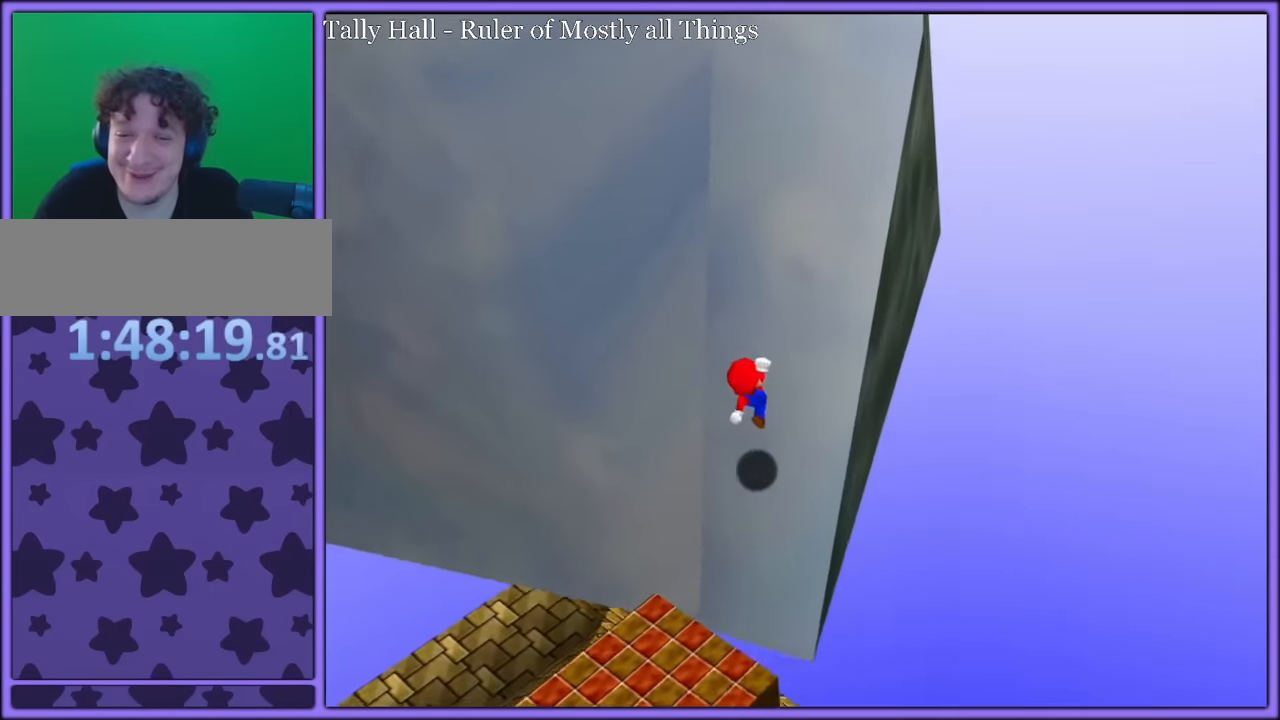
{"dt_ms": 500, "buttons": ["A"], "left_stick": "up-right", "button_events": []}
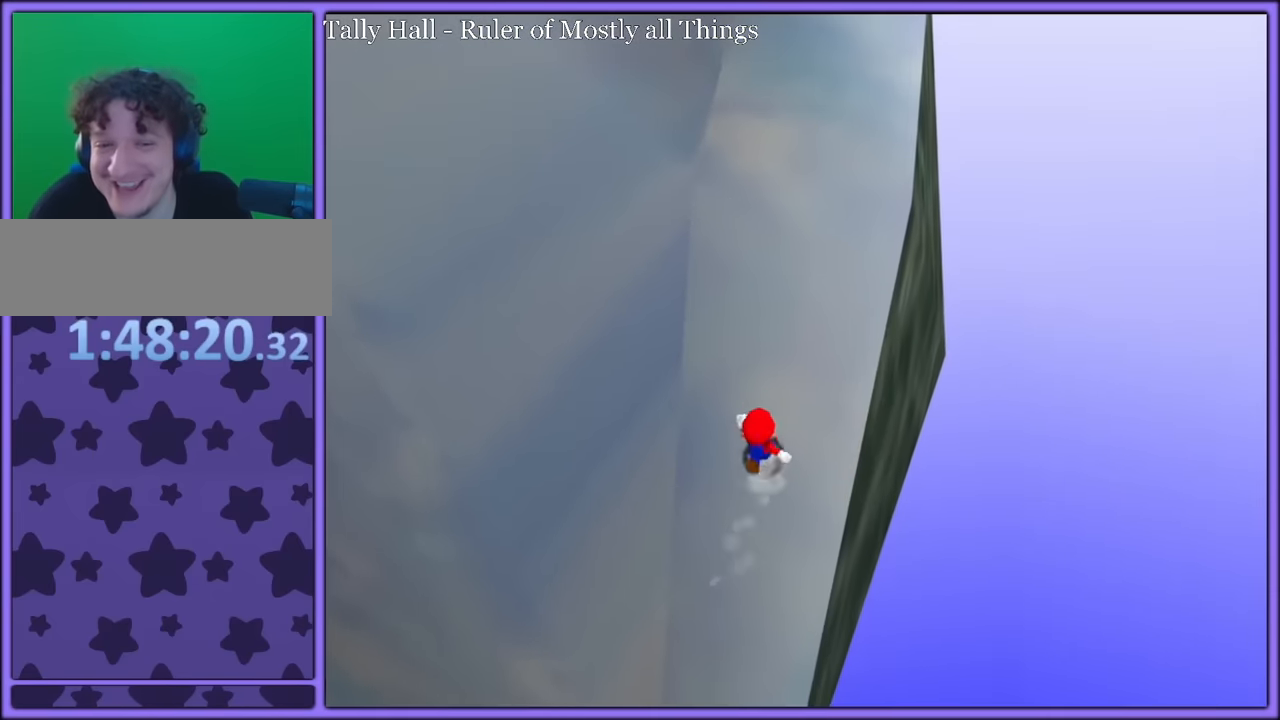
{"dt_ms": 500, "buttons": ["A"], "left_stick": "up", "button_events": []}
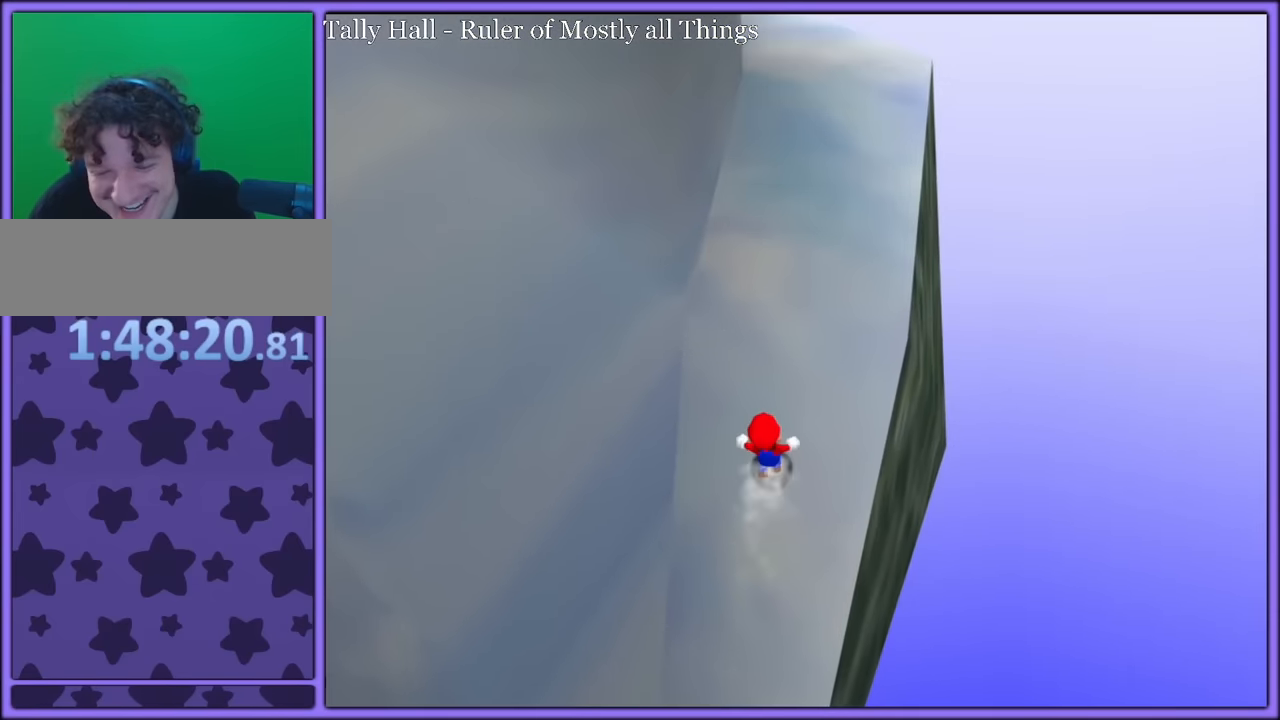
{"dt_ms": 500, "buttons": ["A"], "left_stick": "up", "button_events": [[383, "B", "down"], [467, "B", "up"]]}
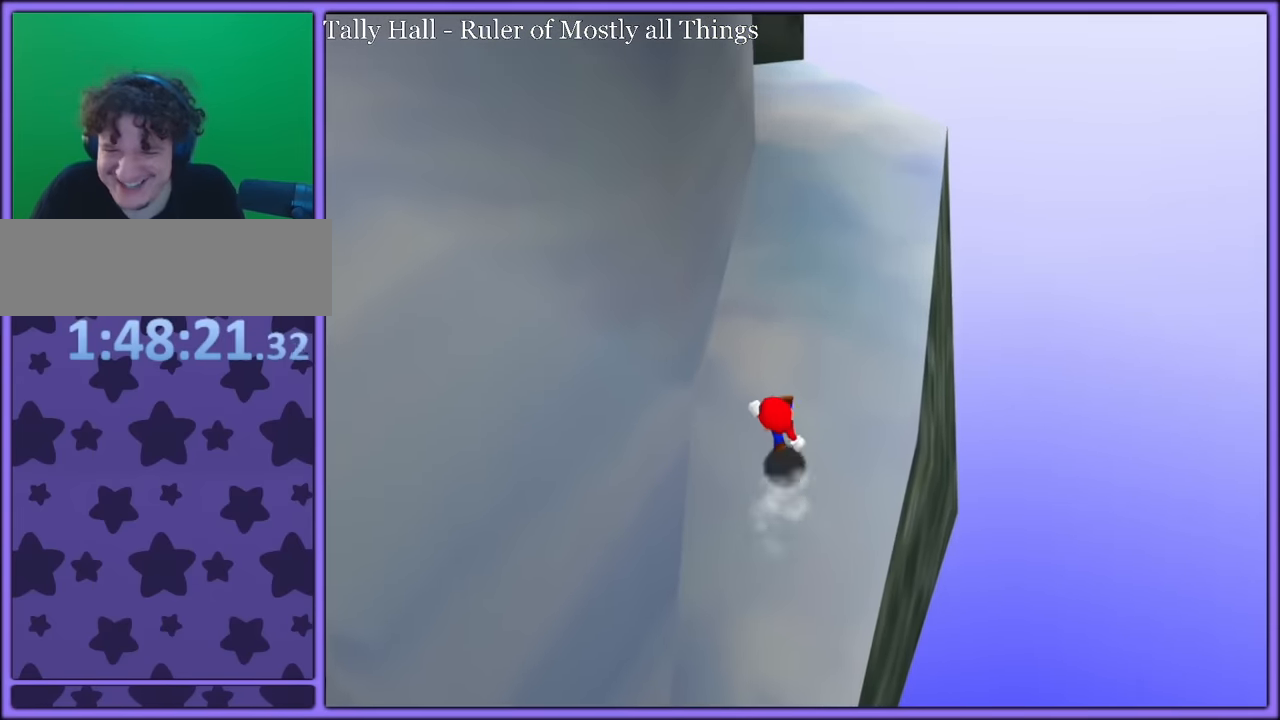
{"dt_ms": 500, "buttons": ["A"], "left_stick": "up", "button_events": [[233, "B", "down"], [300, "B", "up"]]}
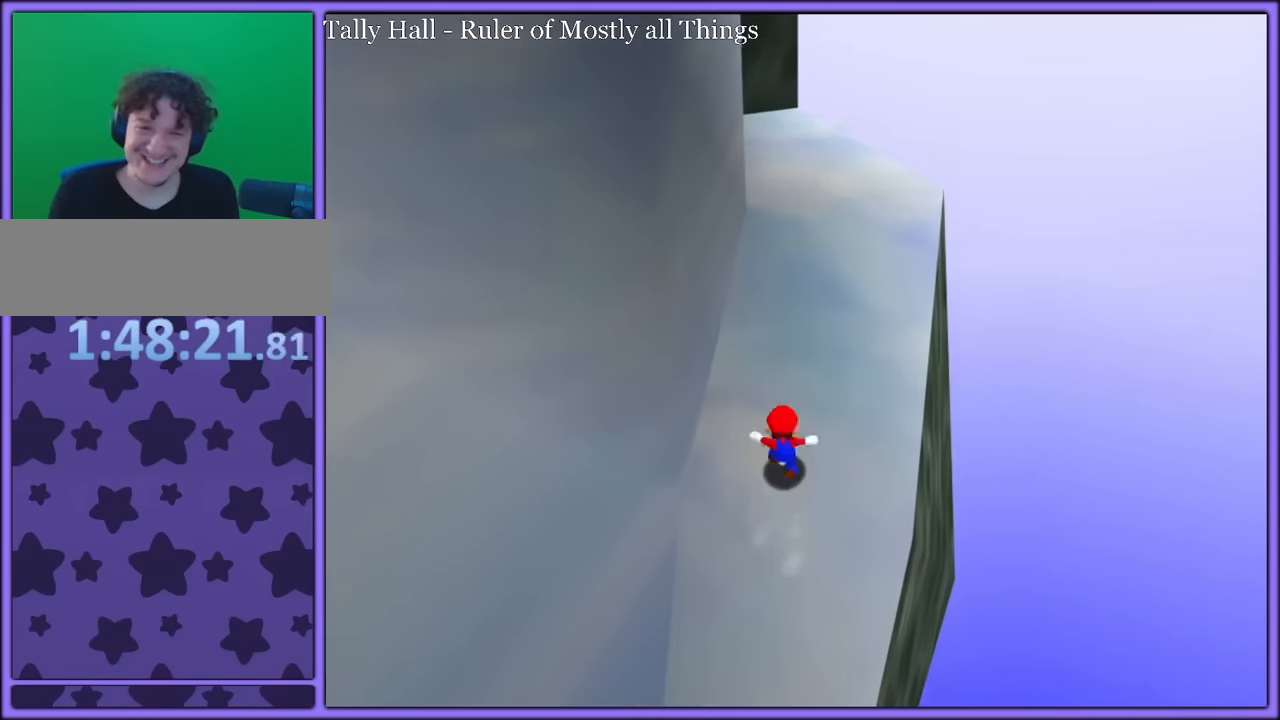
{"dt_ms": 500, "buttons": ["A"], "left_stick": "up", "button_events": [[33, "B", "down"], [100, "B", "up"], [333, "B", "down"], [417, "B", "up"]]}
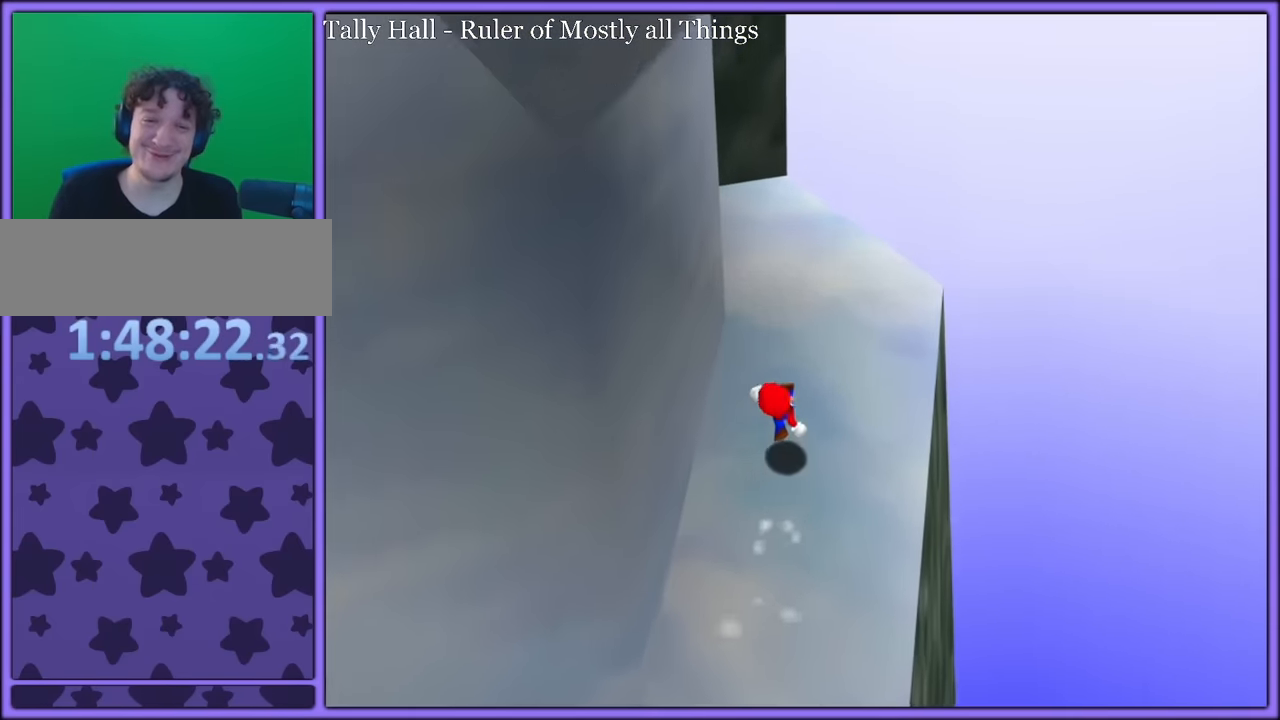
{"dt_ms": 500, "buttons": [], "left_stick": "up-right", "button_events": [[33, "A", "up"], [117, "A", "down"], [367, "A", "up"], [383, "C_RIGHT", "down"], [450, "C_RIGHT", "up"]]}
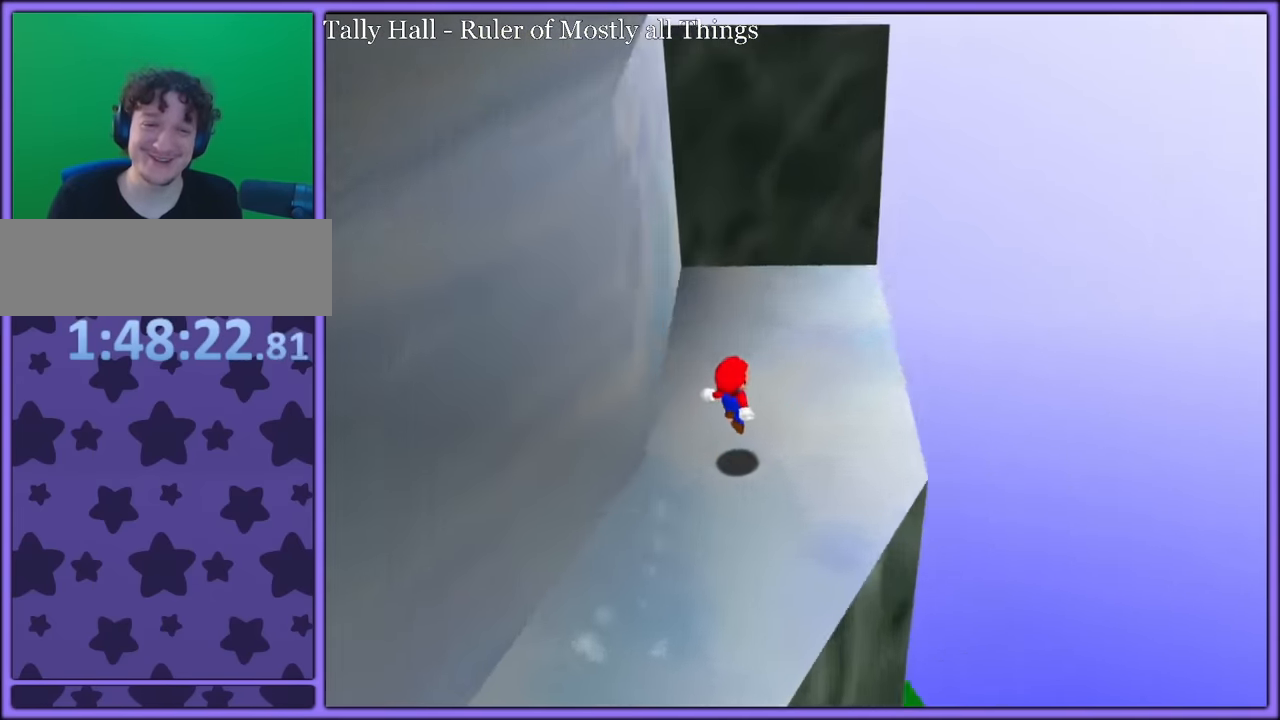
{"dt_ms": 500, "buttons": [], "left_stick": "up-right", "button_events": [[183, "C_RIGHT", "down"], [283, "C_RIGHT", "up"]]}
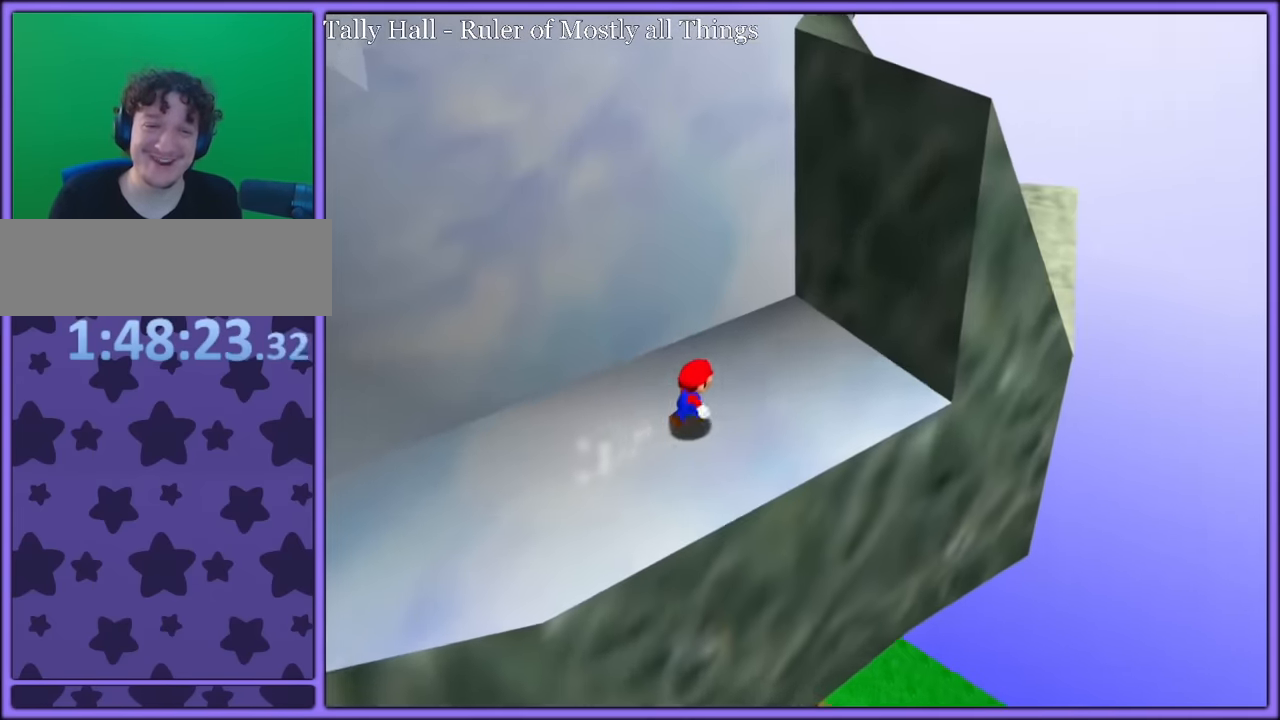
{"dt_ms": 500, "buttons": [], "left_stick": "up", "button_events": [[233, "A", "down"], [483, "A", "up"]]}
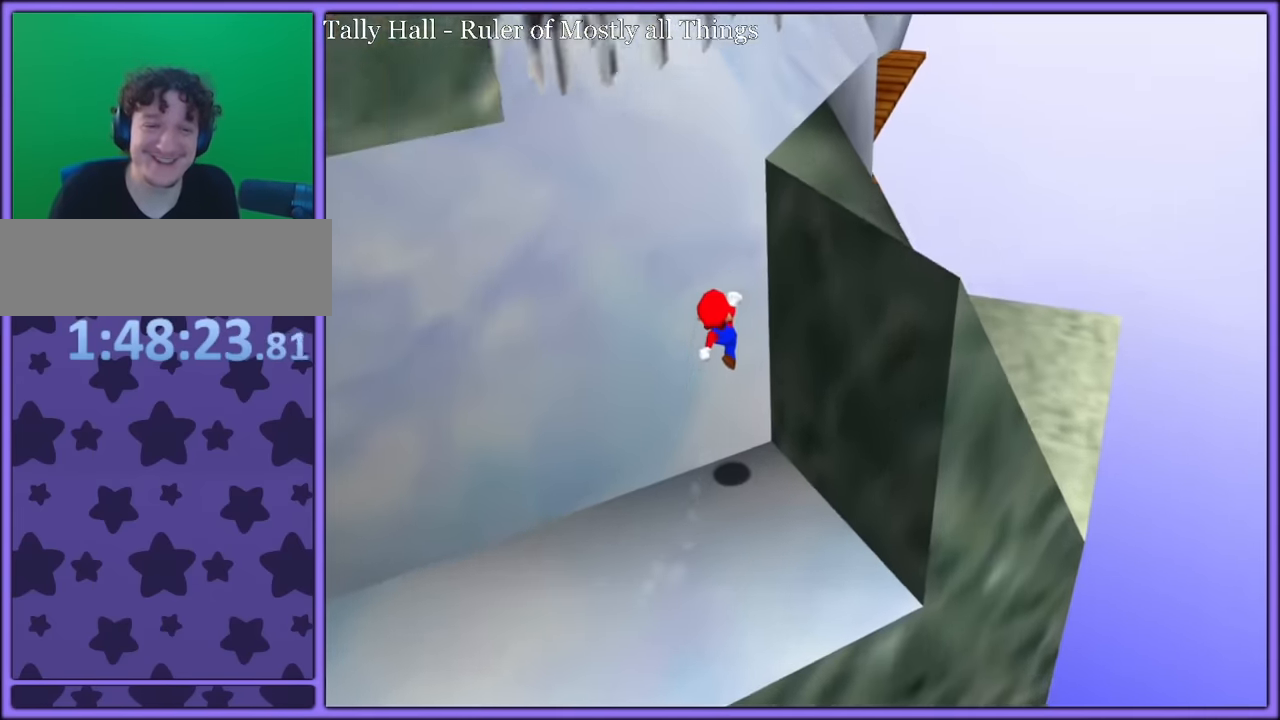
{"dt_ms": 500, "buttons": [], "left_stick": "center", "button_events": [[67, "A", "down"], [317, "A", "up"]]}